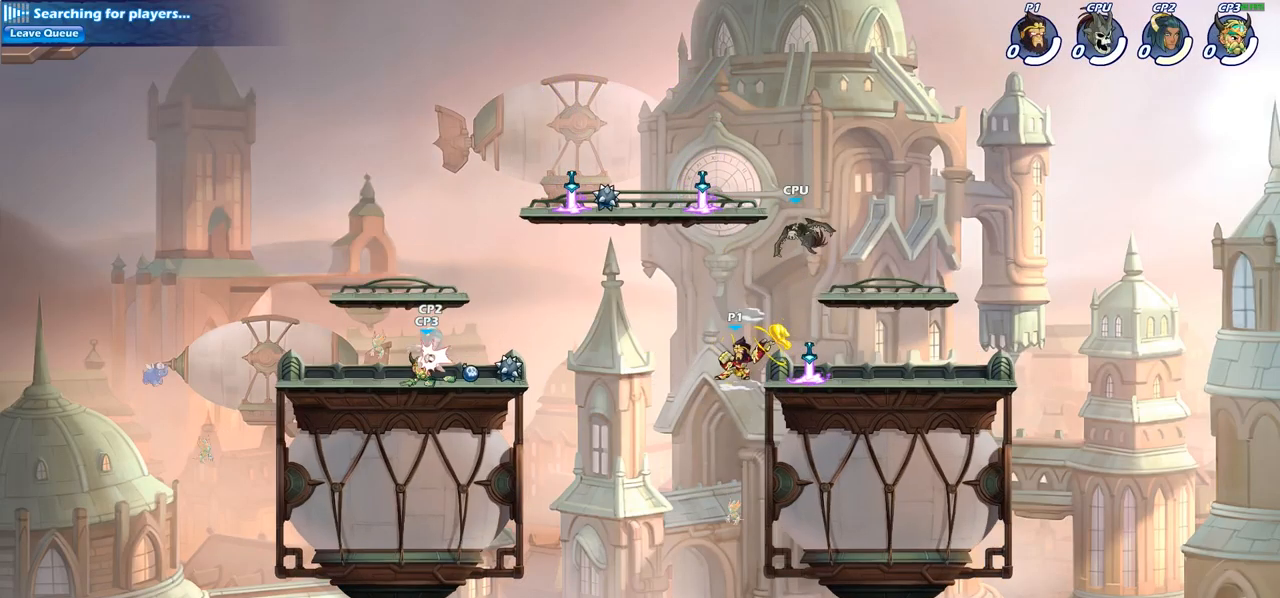
Gameplay with a controller (PlayStation layout); each line is a JSON object with the inputs held at the frame after it. "events" lists button and stick changes between this image and that frame as [ms after this image, input, new state], when the widget could be followed in between.
{"buttons": ["CROSS", "SQUARE"], "left_stick": "up", "right_stick": "center", "events": [[333, "left_stick", "right"], [383, "CROSS", "down"], [483, "SQUARE", "down"], [500, "left_stick", "up"]]}
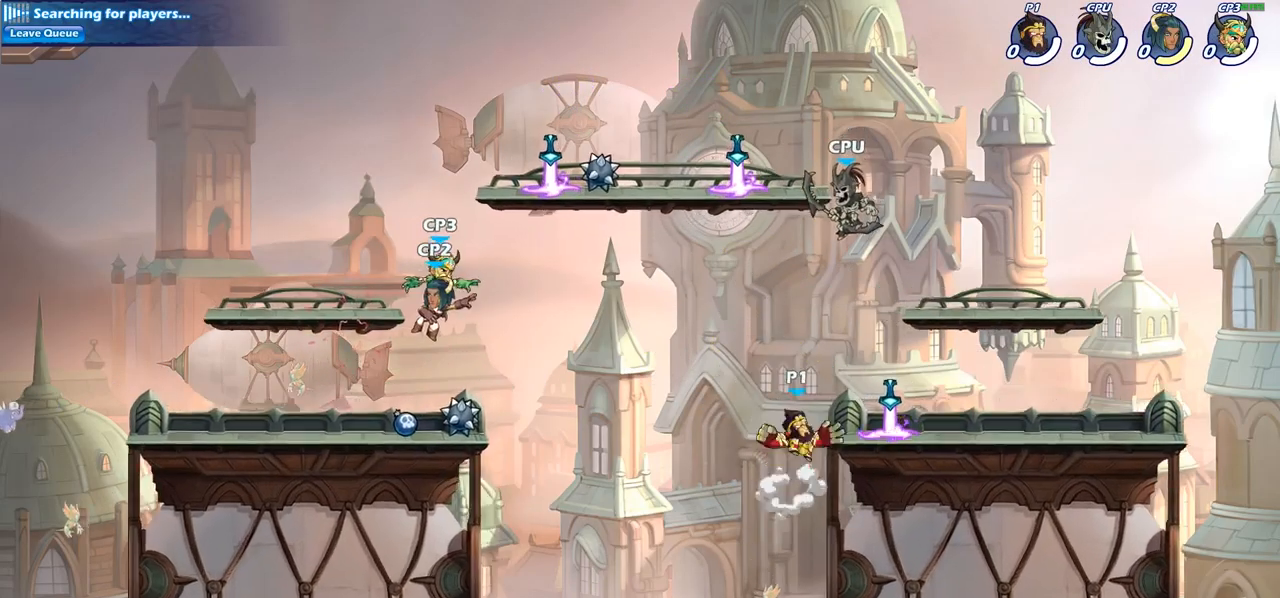
{"buttons": [], "left_stick": "right", "right_stick": "center", "events": [[17, "left_stick", "center"], [117, "CROSS", "up"], [117, "SQUARE", "up"], [383, "left_stick", "right"]]}
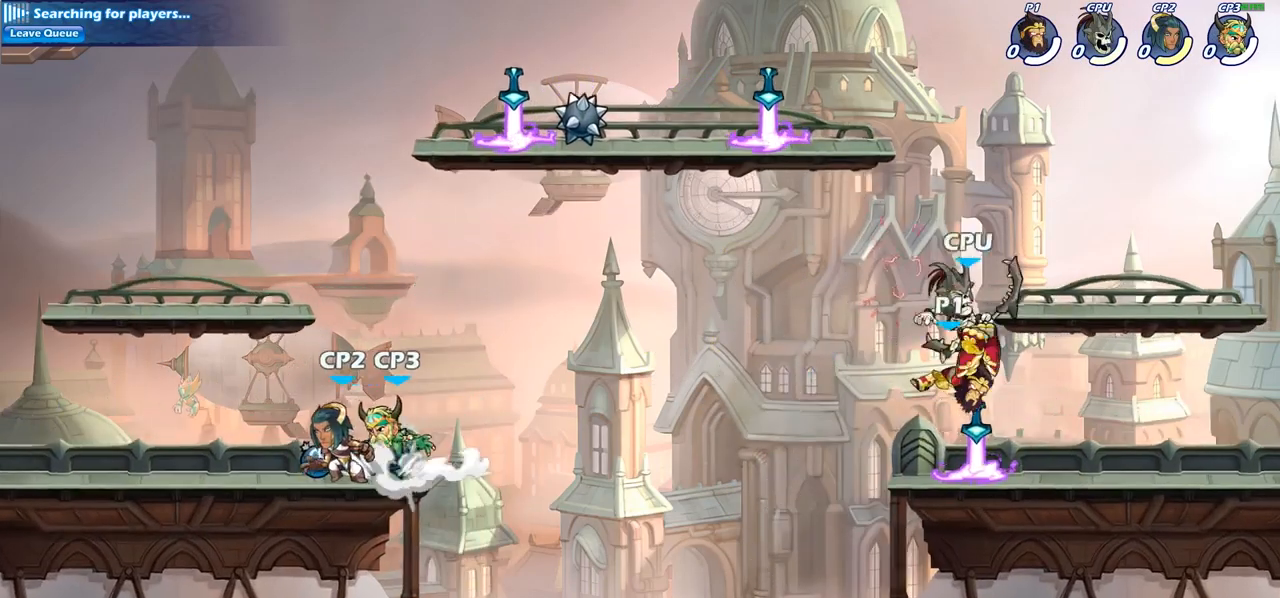
{"buttons": ["R2"], "left_stick": "right", "right_stick": "center", "events": [[33, "left_stick", "center"], [317, "left_stick", "right"], [433, "R2", "down"]]}
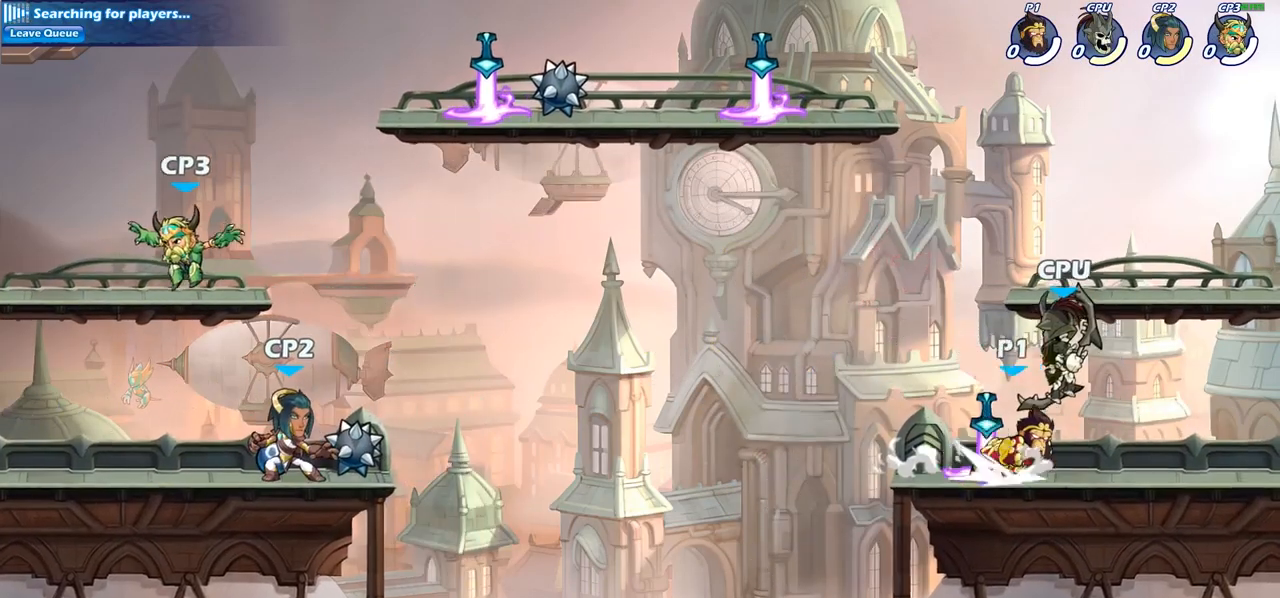
{"buttons": [], "left_stick": "center", "right_stick": "center", "events": [[83, "R2", "up"], [133, "left_stick", "left"], [183, "SQUARE", "down"], [283, "SQUARE", "up"], [350, "left_stick", "center"]]}
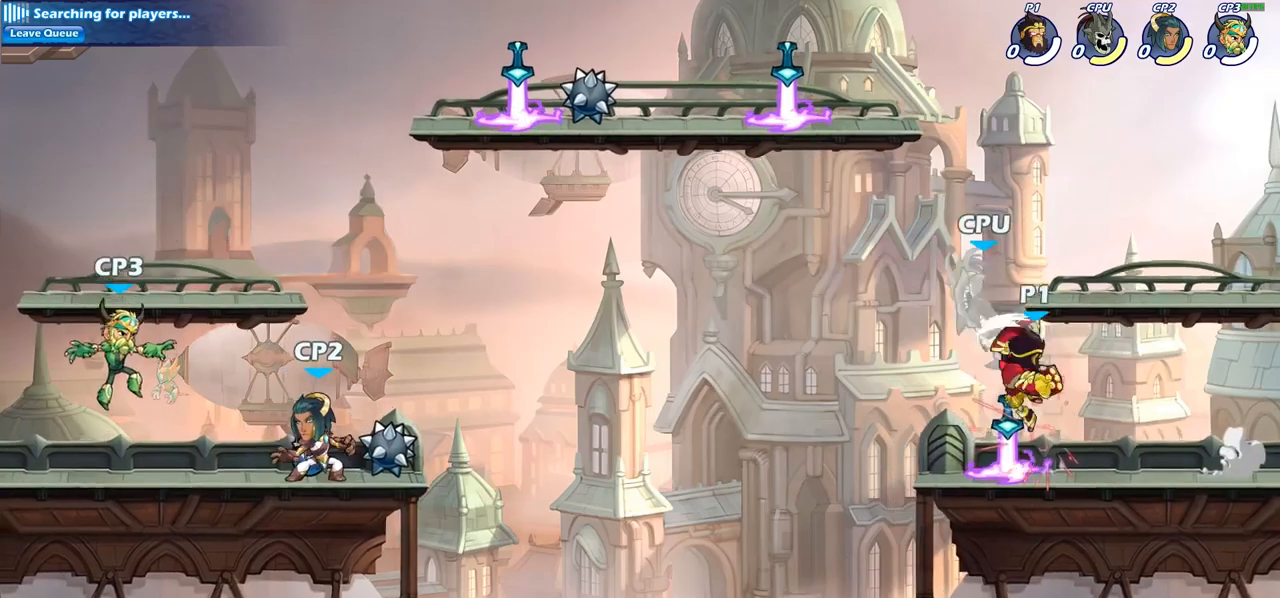
{"buttons": [], "left_stick": "center", "right_stick": "center", "events": [[167, "SQUARE", "down"], [267, "SQUARE", "up"]]}
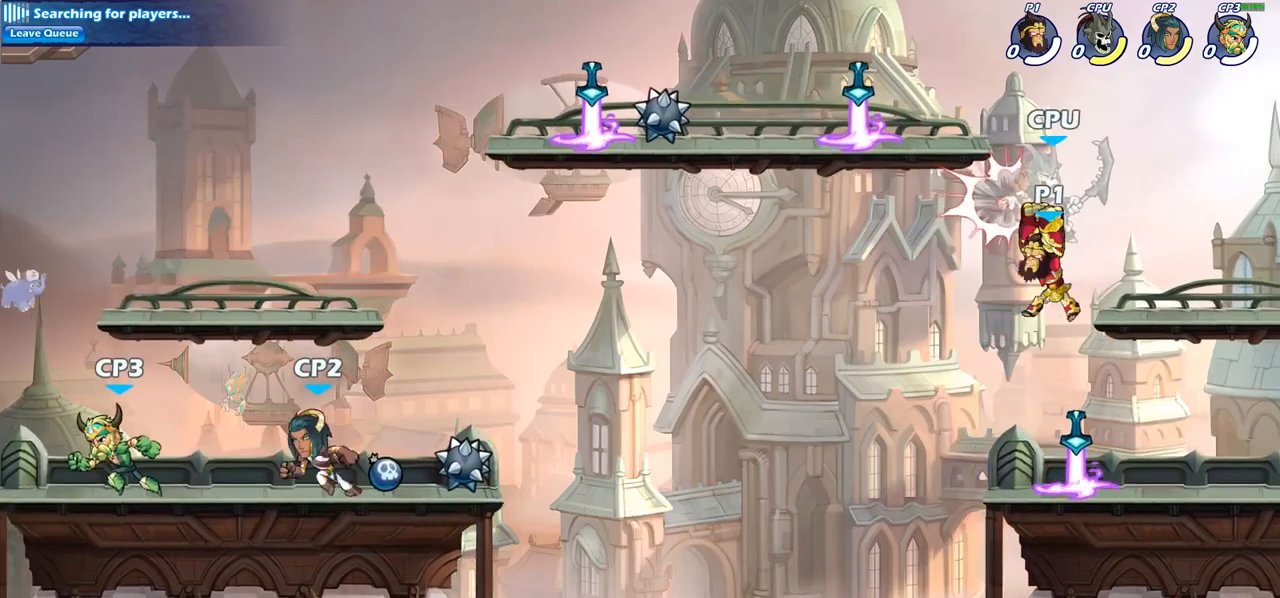
{"buttons": [], "left_stick": "left", "right_stick": "center", "events": [[433, "left_stick", "left"]]}
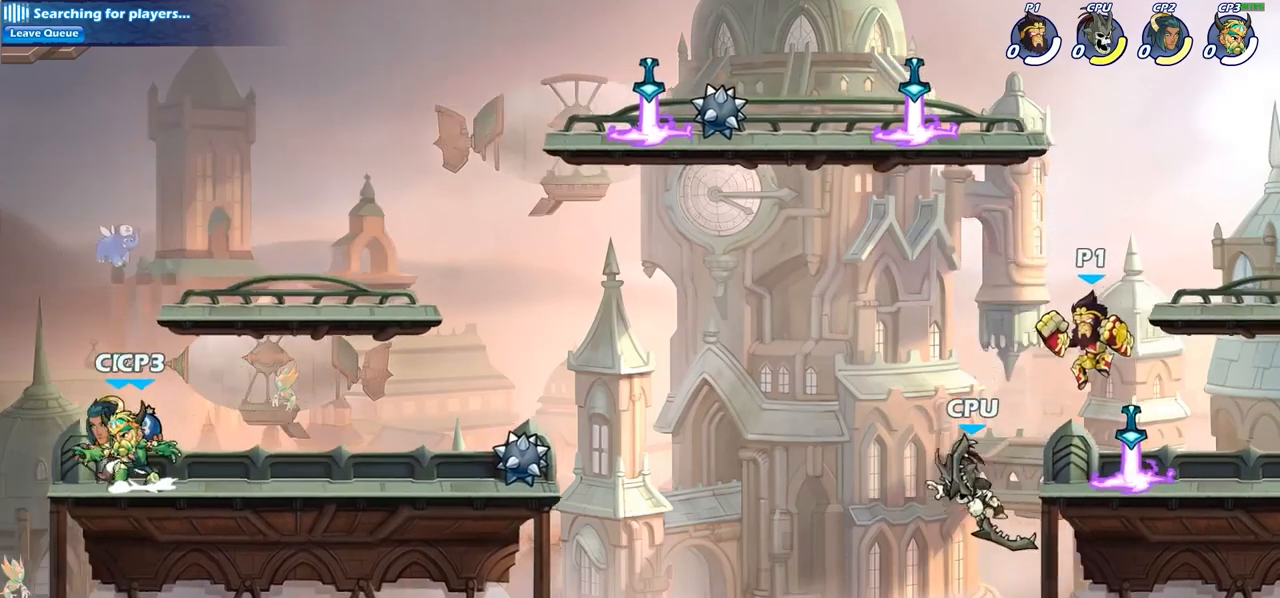
{"buttons": ["SQUARE"], "left_stick": "center", "right_stick": "center", "events": [[50, "left_stick", "center"], [283, "SQUARE", "down"], [367, "SQUARE", "up"], [500, "SQUARE", "down"]]}
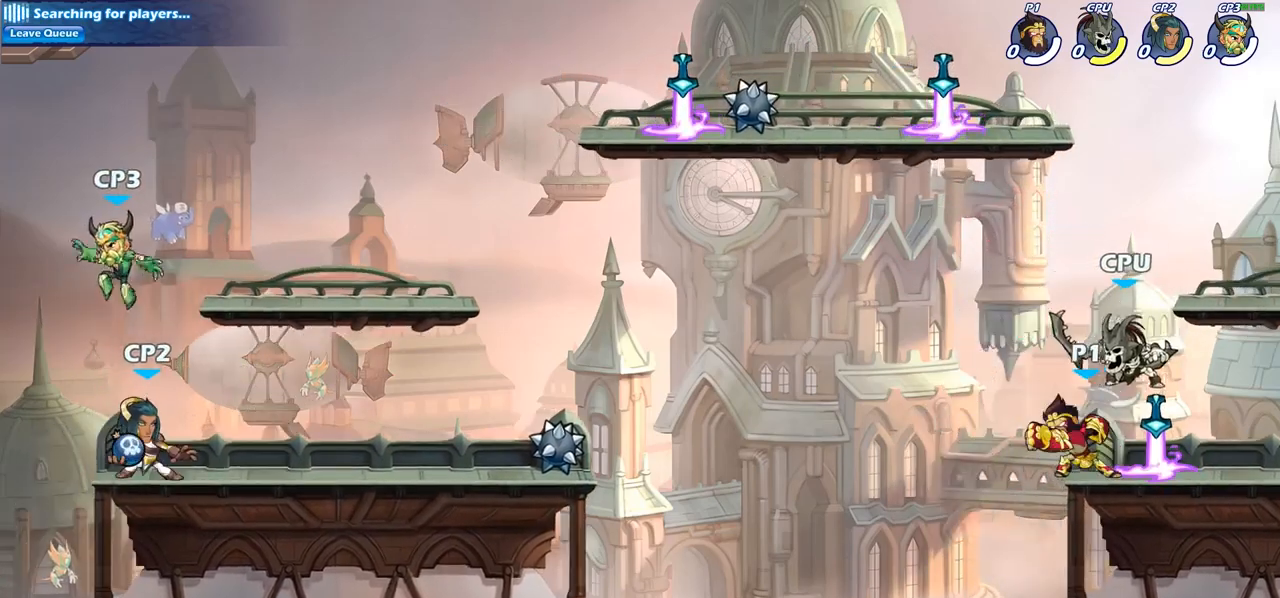
{"buttons": ["CROSS"], "left_stick": "up", "right_stick": "center", "events": [[133, "SQUARE", "up"], [383, "left_stick", "right"], [467, "CROSS", "down"], [500, "left_stick", "up"]]}
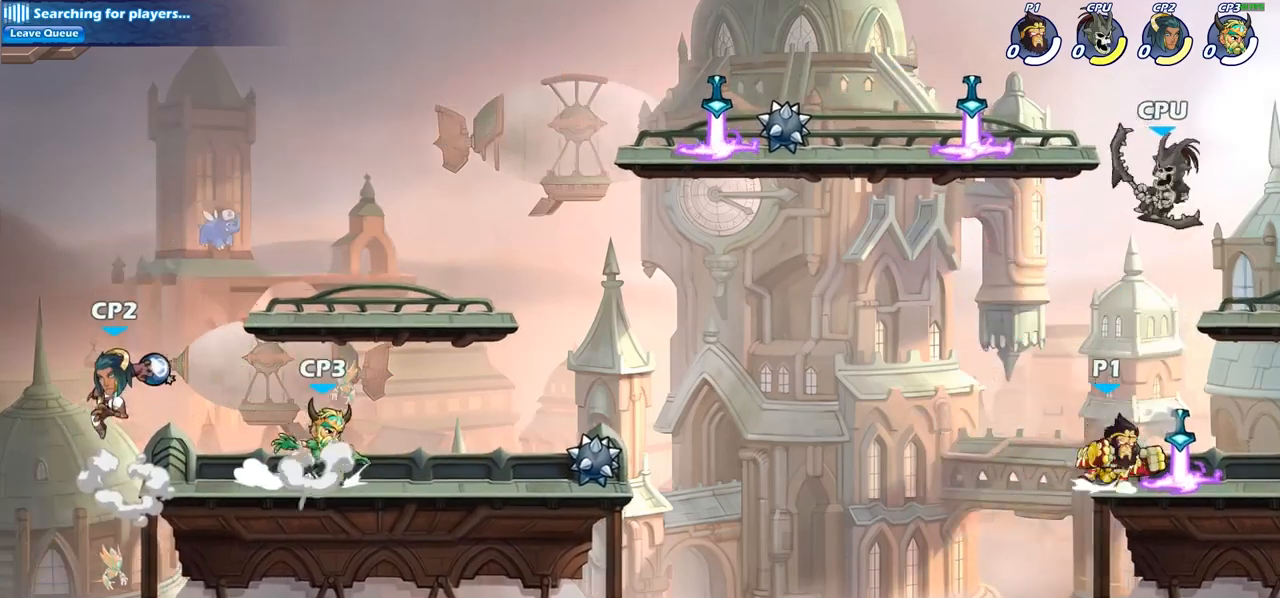
{"buttons": [], "left_stick": "center", "right_stick": "center", "events": [[17, "left_stick", "center"], [33, "SQUARE", "down"], [117, "CROSS", "up"], [117, "SQUARE", "up"]]}
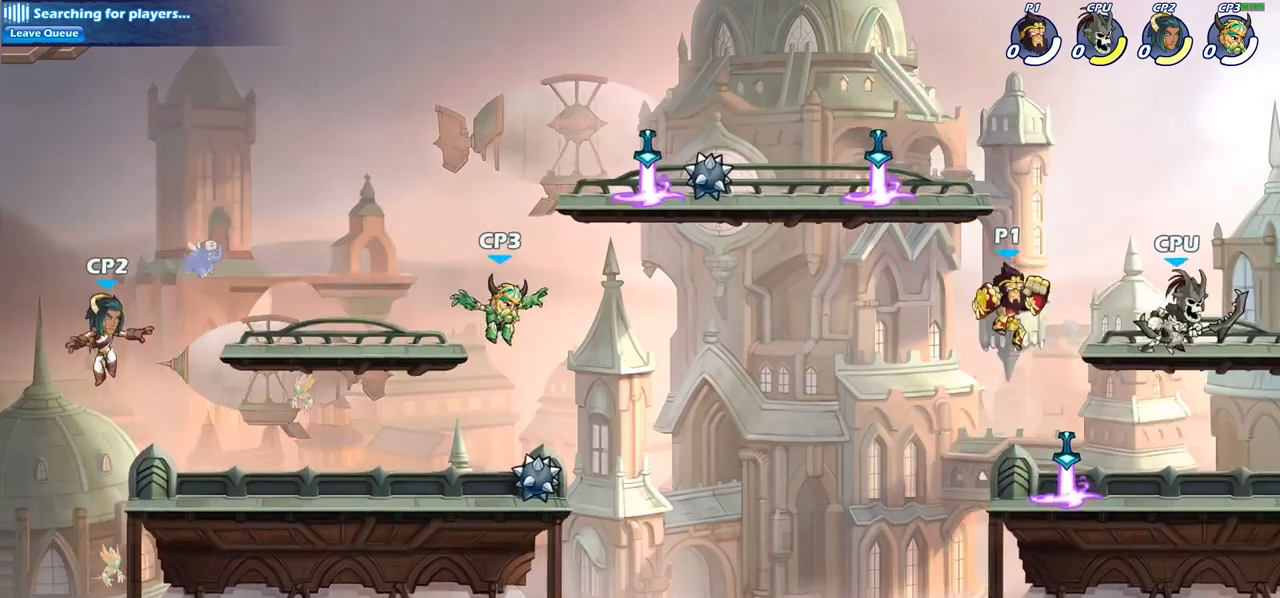
{"buttons": [], "left_stick": "right", "right_stick": "center", "events": [[417, "left_stick", "right"]]}
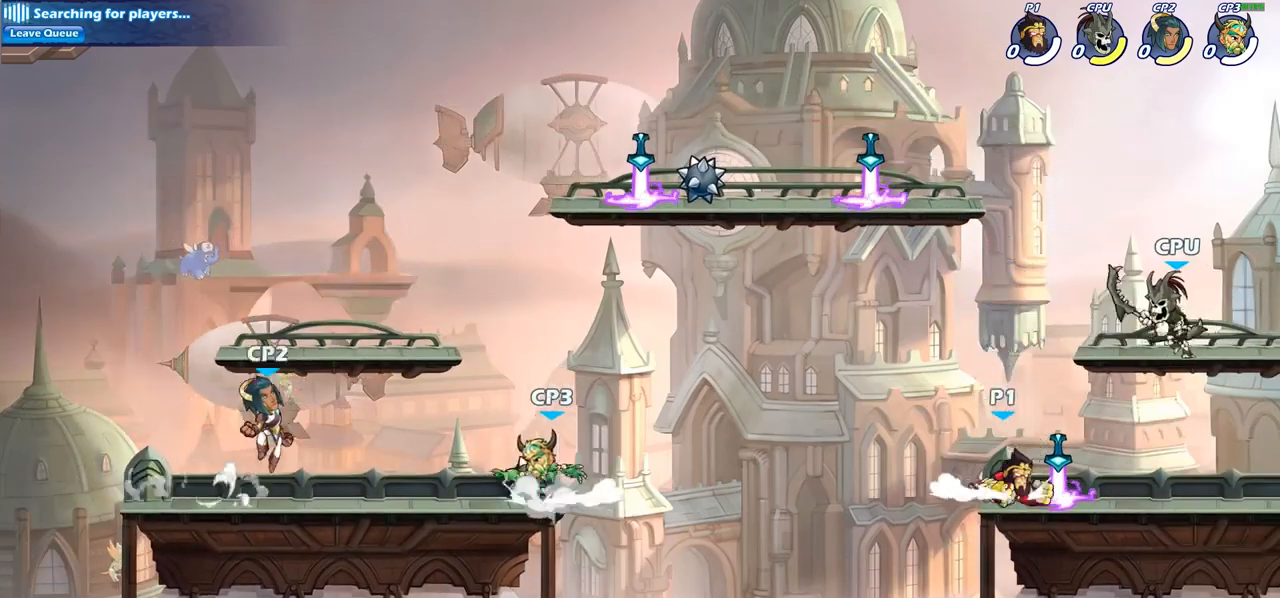
{"buttons": [], "left_stick": "center", "right_stick": "center", "events": [[150, "CROSS", "down"], [200, "left_stick", "center"], [233, "SQUARE", "down"], [283, "CROSS", "up"], [333, "SQUARE", "up"]]}
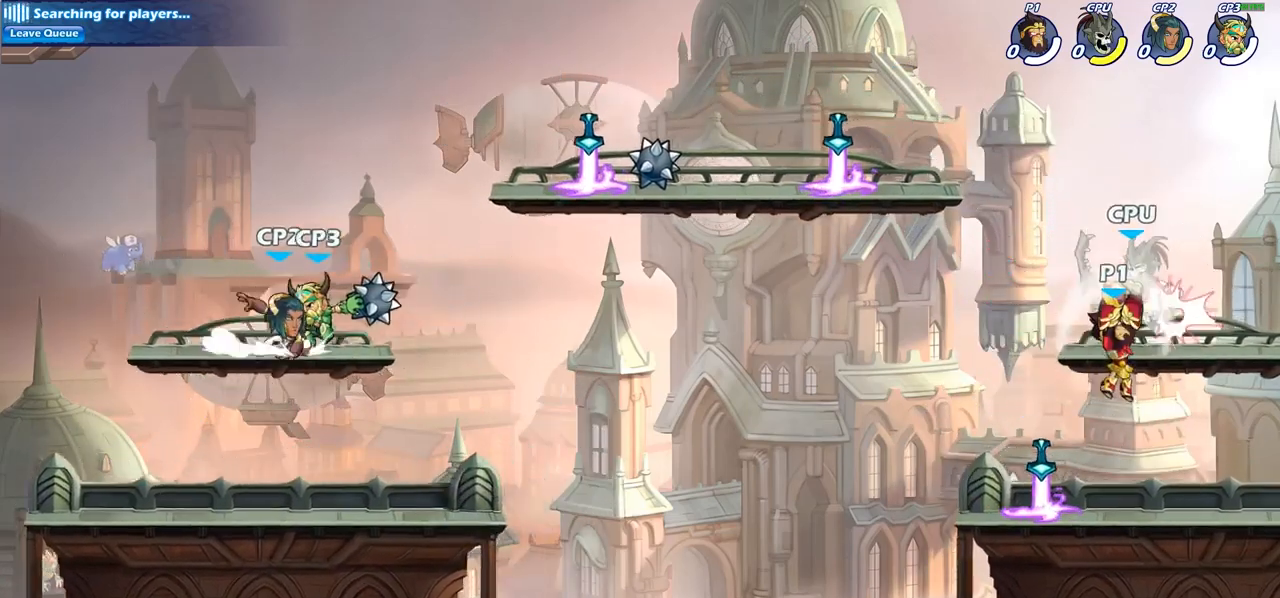
{"buttons": ["R2"], "left_stick": "down", "right_stick": "center", "events": [[433, "R2", "down"], [467, "left_stick", "down"]]}
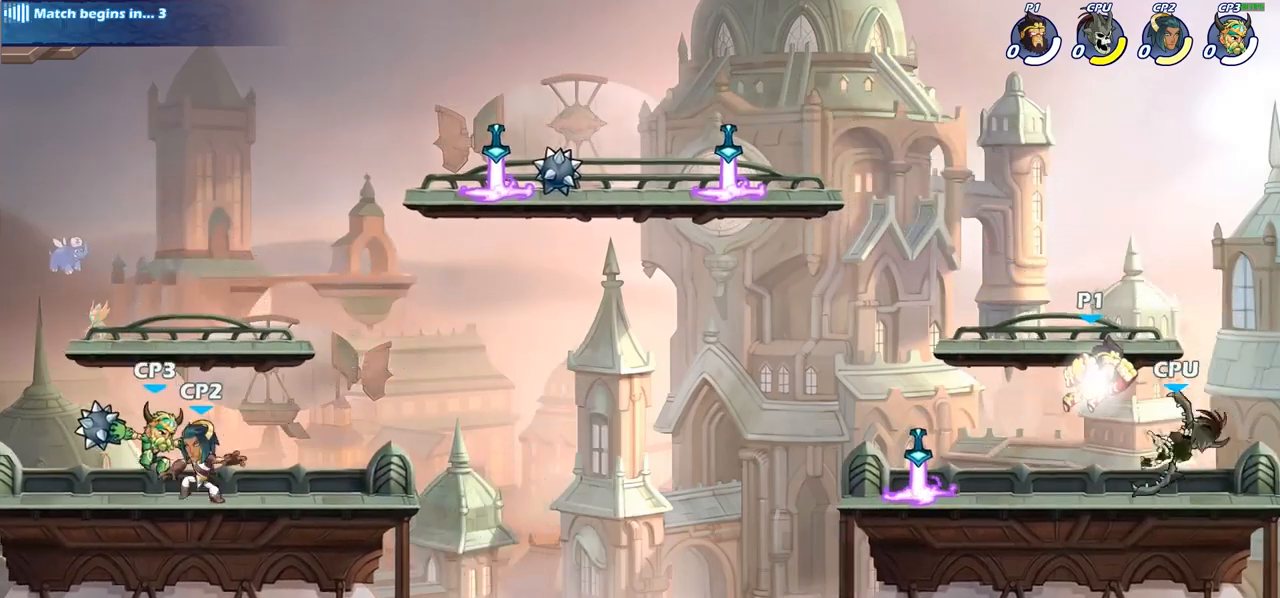
{"buttons": ["R2"], "left_stick": "right", "right_stick": "center", "events": [[17, "SQUARE", "down"], [33, "R2", "up"], [83, "left_stick", "center"], [117, "SQUARE", "up"], [417, "left_stick", "right"], [483, "R2", "down"]]}
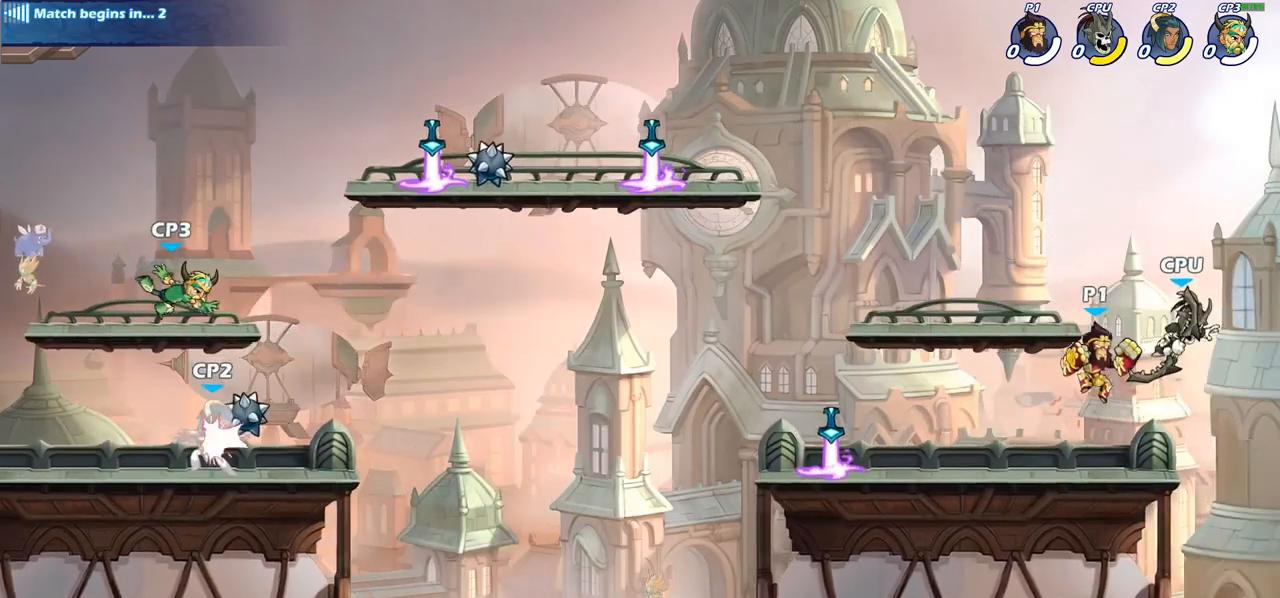
{"buttons": [], "left_stick": "center", "right_stick": "center", "events": [[17, "SQUARE", "down"], [17, "left_stick", "center"], [50, "R2", "up"], [100, "SQUARE", "up"]]}
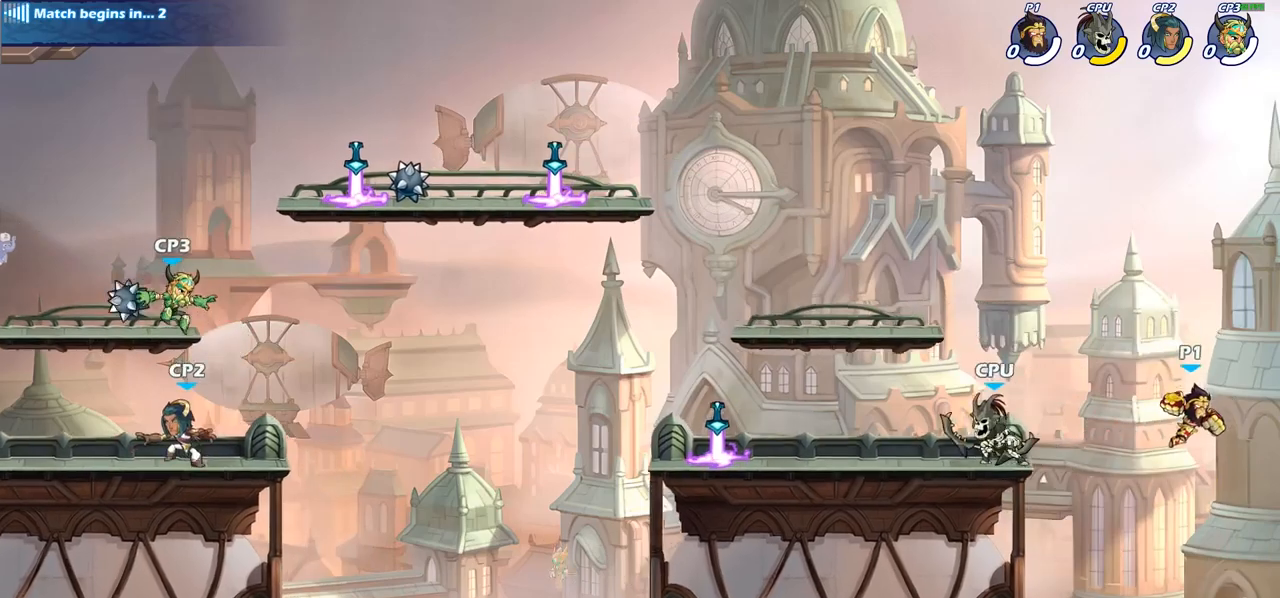
{"buttons": [], "left_stick": "left", "right_stick": "center", "events": [[50, "left_stick", "left"], [267, "CROSS", "down"], [400, "CROSS", "up"]]}
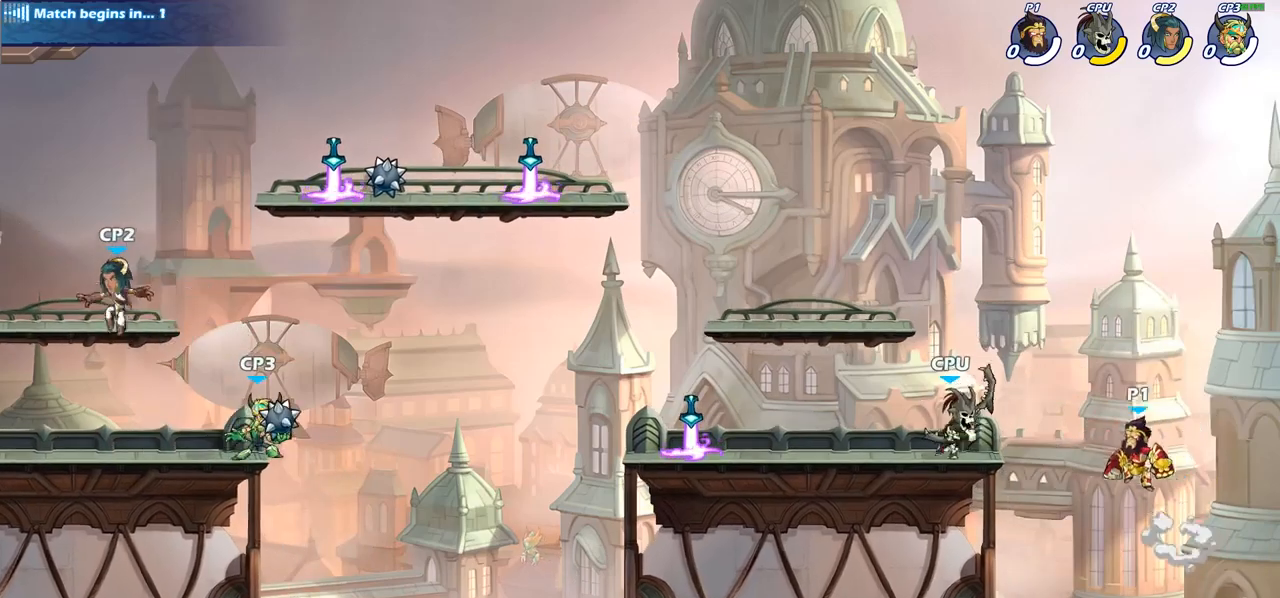
{"buttons": [], "left_stick": "left", "right_stick": "center", "events": [[183, "CIRCLE", "down"], [300, "CIRCLE", "up"]]}
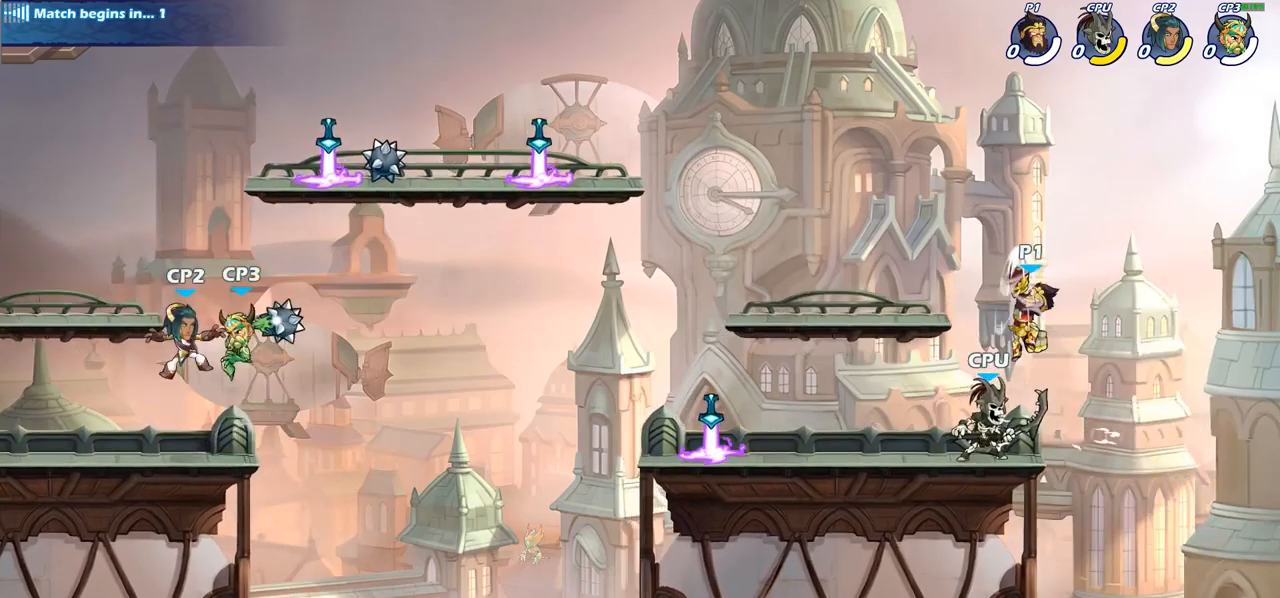
{"buttons": ["CIRCLE"], "left_stick": "down-left", "right_stick": "center", "events": [[100, "left_stick", "center"], [283, "left_stick", "down-left"], [400, "CIRCLE", "down"]]}
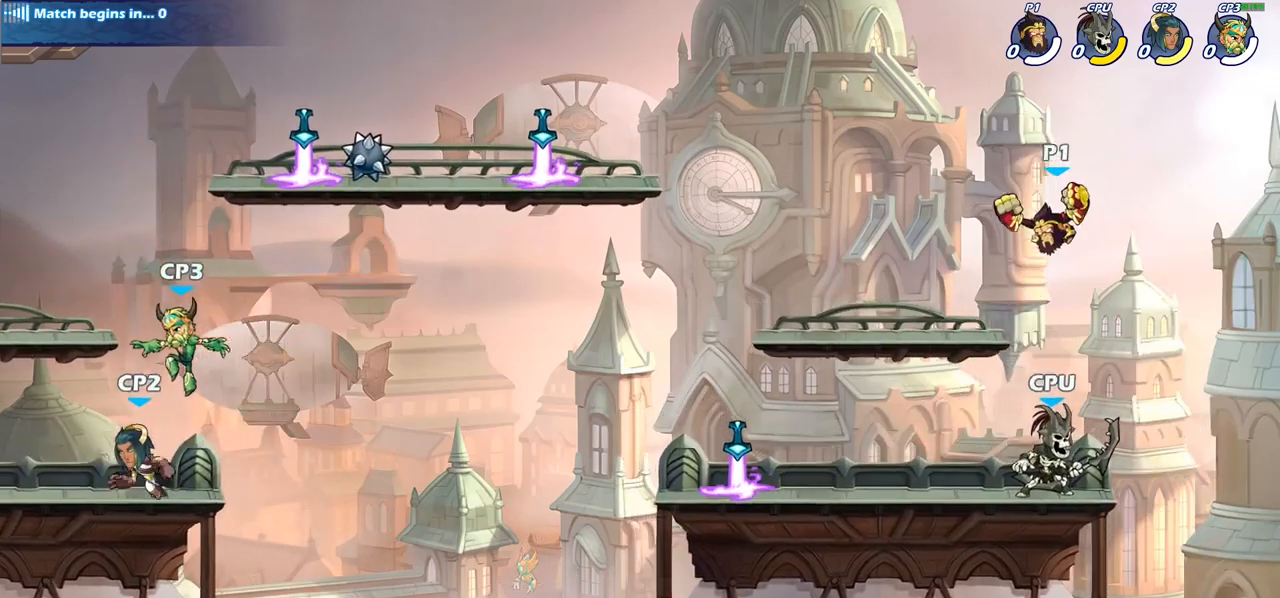
{"buttons": [], "left_stick": "center", "right_stick": "center", "events": [[450, "CIRCLE", "up"], [450, "left_stick", "center"]]}
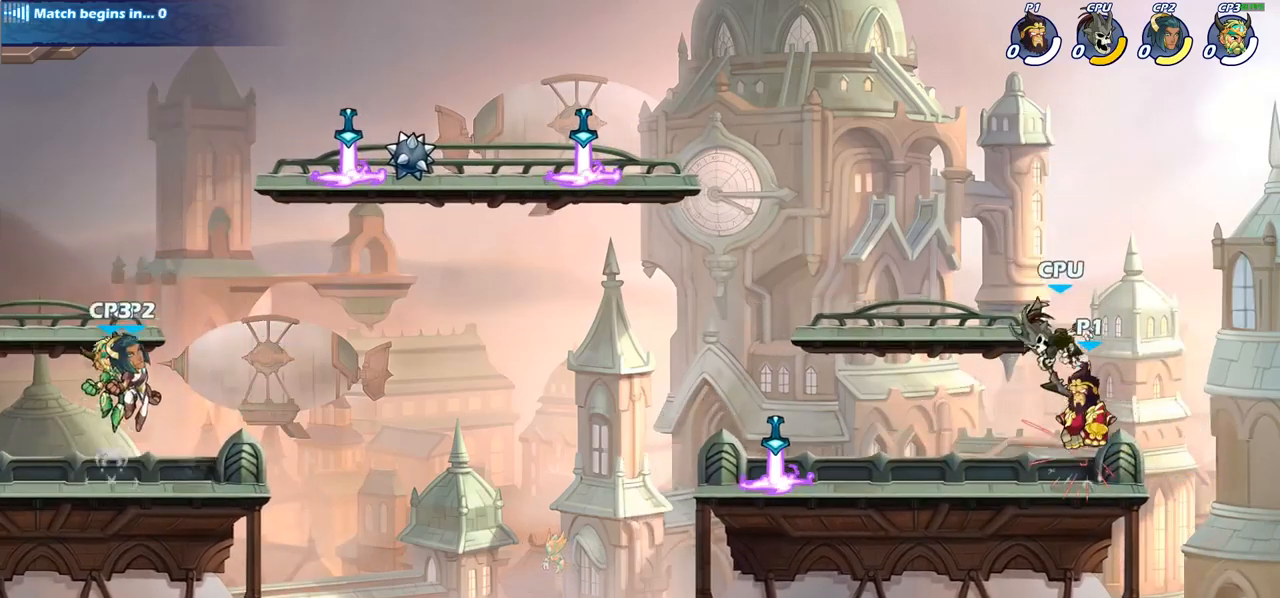
{"buttons": [], "left_stick": "center", "right_stick": "center", "events": [[167, "CROSS", "down"], [217, "SQUARE", "down"], [300, "CROSS", "up"], [317, "SQUARE", "up"]]}